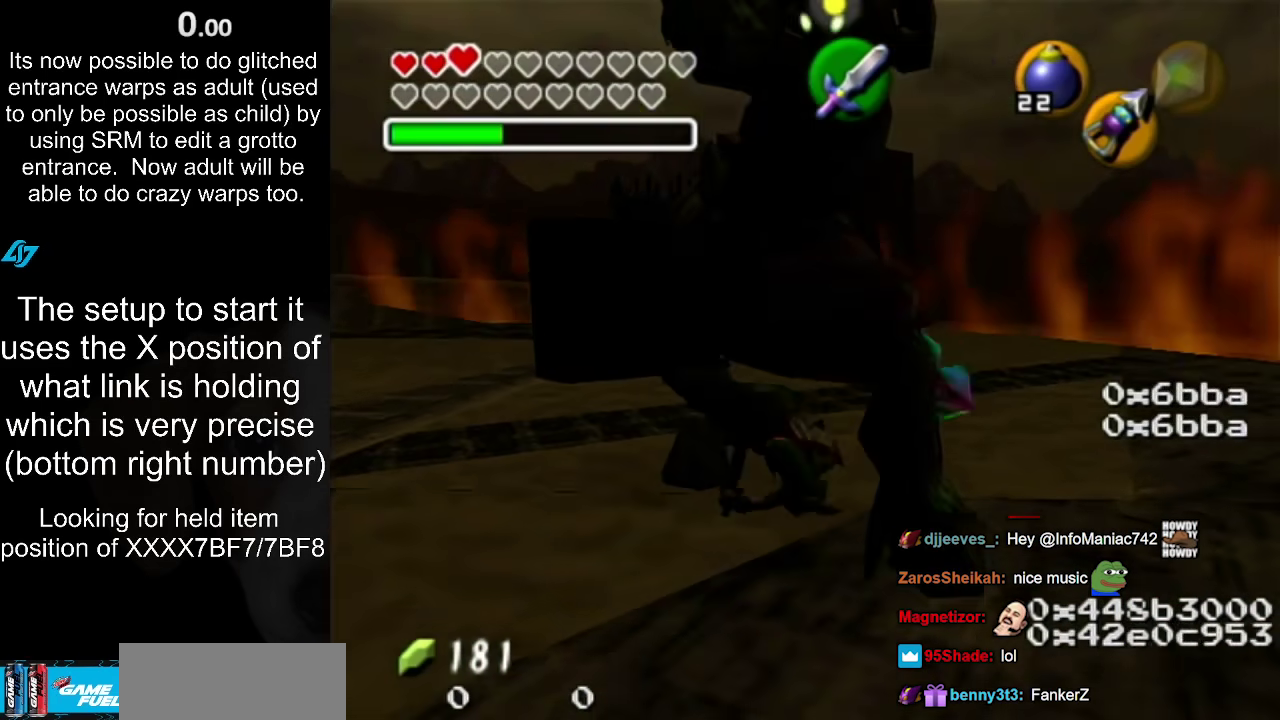
Gameplay with a controller (Nintendo layout); each line is a JSON object with the inputs held at the frame after it (dt_ms = milliseconds from this image to that frame). "events" lists button and stick changes between this image and that frame as [ms after this image, input, new state], when the widget could be followed in between. Not read: L3 R2 R3.
{"dt_ms": 500, "buttons": ["R1"], "left_stick": "center", "right_stick": "center", "events": [[283, "left_stick", "up-right"], [467, "R1", "down"], [467, "left_stick", "center"]]}
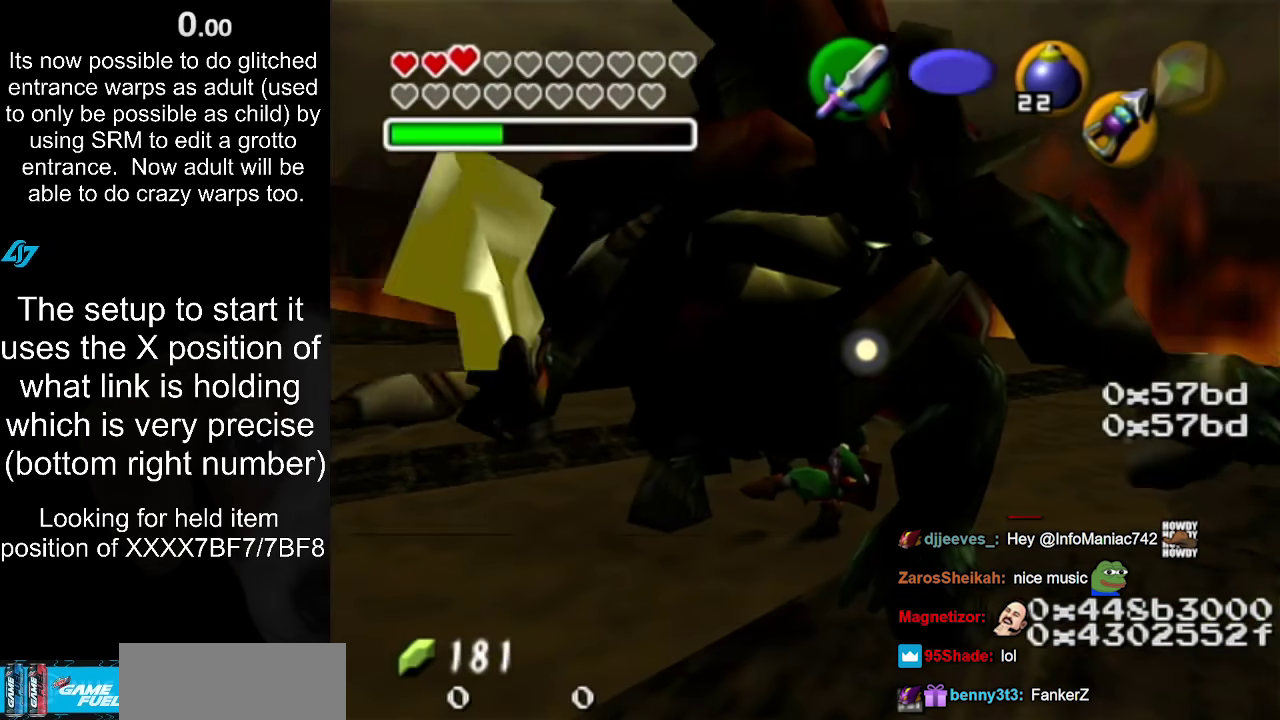
{"dt_ms": 500, "buttons": ["B", "R1"], "left_stick": "down-left", "right_stick": "center", "events": [[150, "left_stick", "down-left"], [250, "B", "down"], [367, "B", "up"], [467, "B", "down"]]}
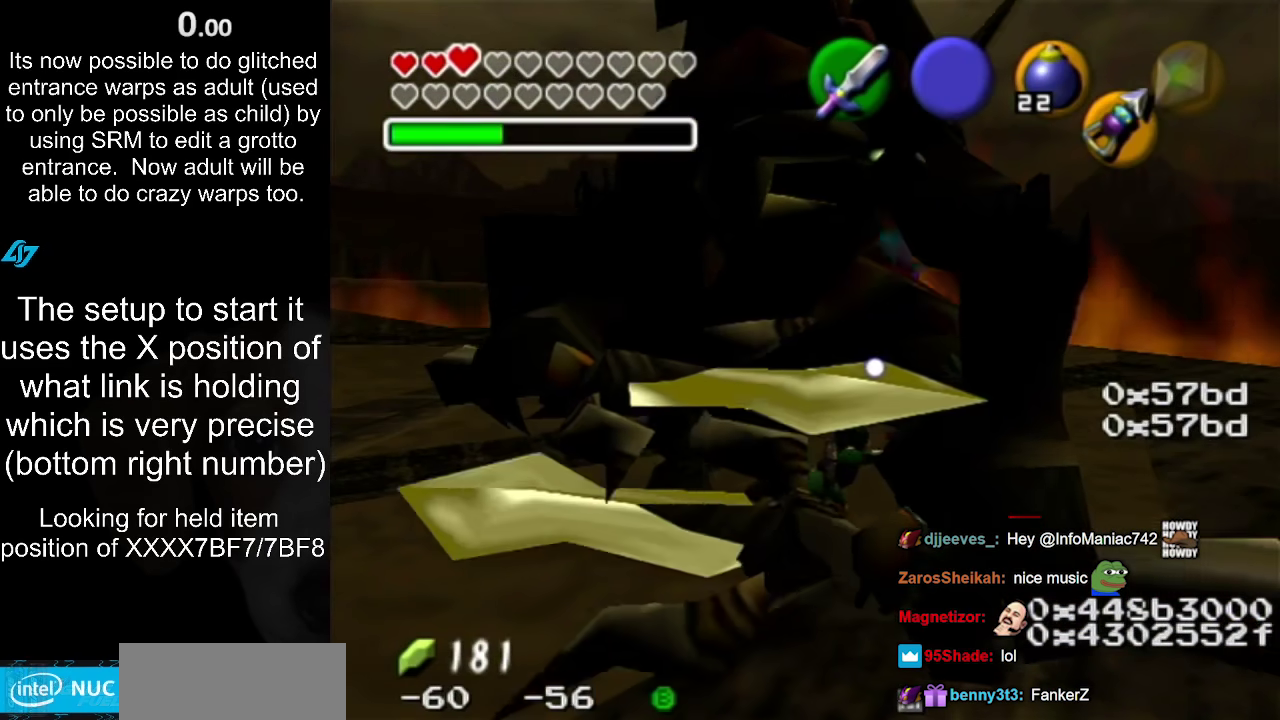
{"dt_ms": 500, "buttons": ["B", "R1"], "left_stick": "down-left", "right_stick": "center", "events": [[83, "B", "up"], [183, "B", "down"], [300, "B", "up"], [400, "B", "down"]]}
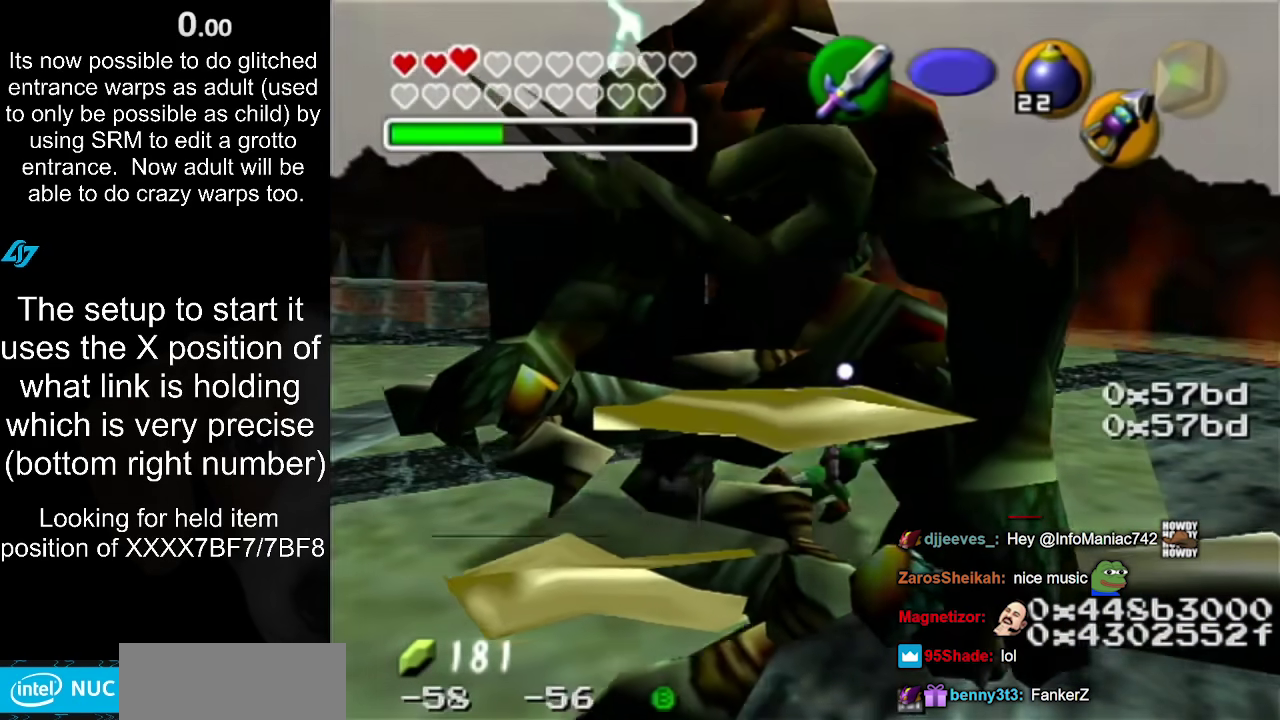
{"dt_ms": 500, "buttons": ["R1"], "left_stick": "down-left", "right_stick": "center", "events": [[50, "B", "up"], [117, "B", "down"], [267, "B", "up"], [367, "B", "down"], [500, "B", "up"]]}
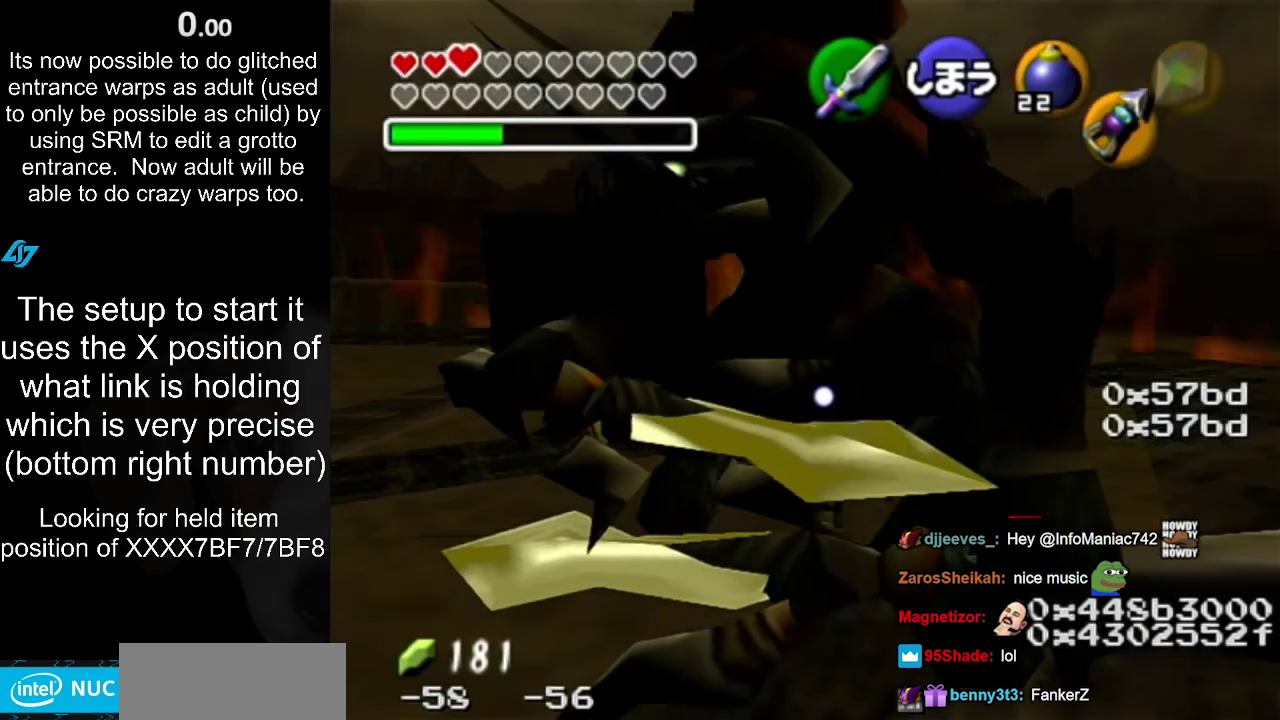
{"dt_ms": 500, "buttons": ["L1"], "left_stick": "center", "right_stick": "center", "events": [[83, "B", "down"], [250, "B", "up"], [300, "R1", "up"], [300, "left_stick", "center"], [383, "L1", "down"]]}
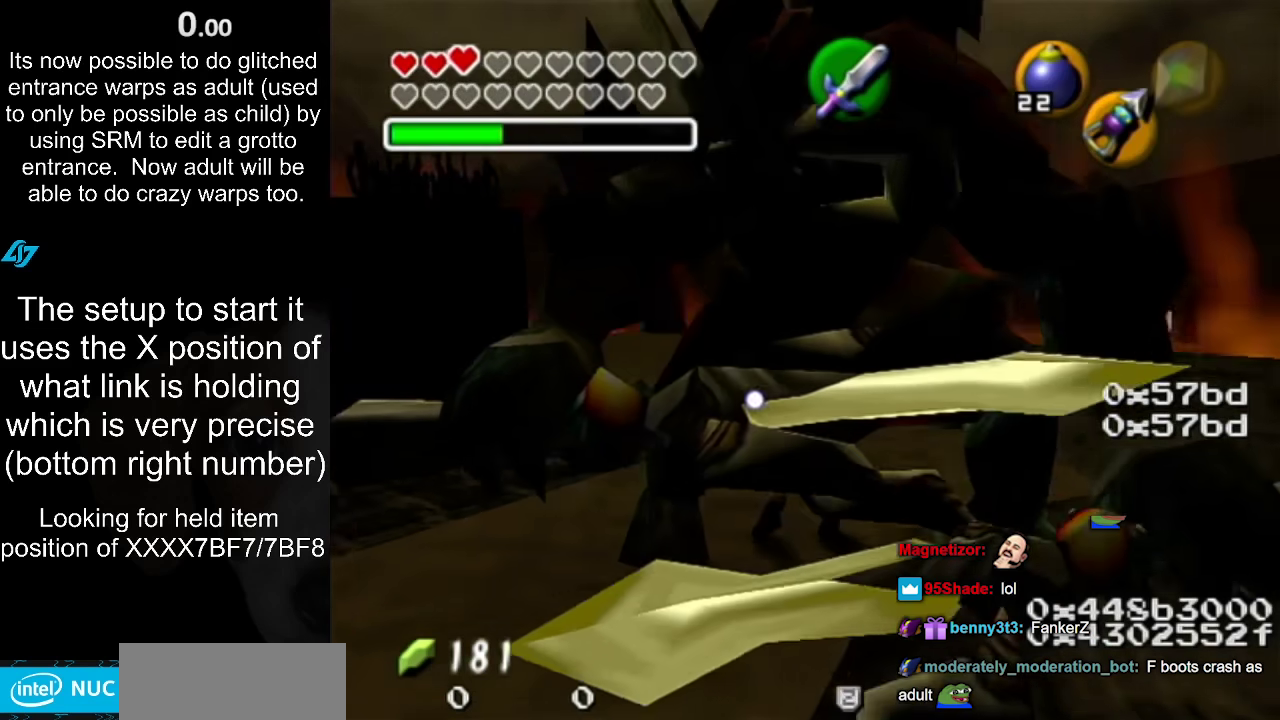
{"dt_ms": 500, "buttons": ["L1"], "left_stick": "center", "right_stick": "center", "events": [[83, "A", "down"], [183, "A", "up"], [267, "A", "down"], [400, "A", "up"]]}
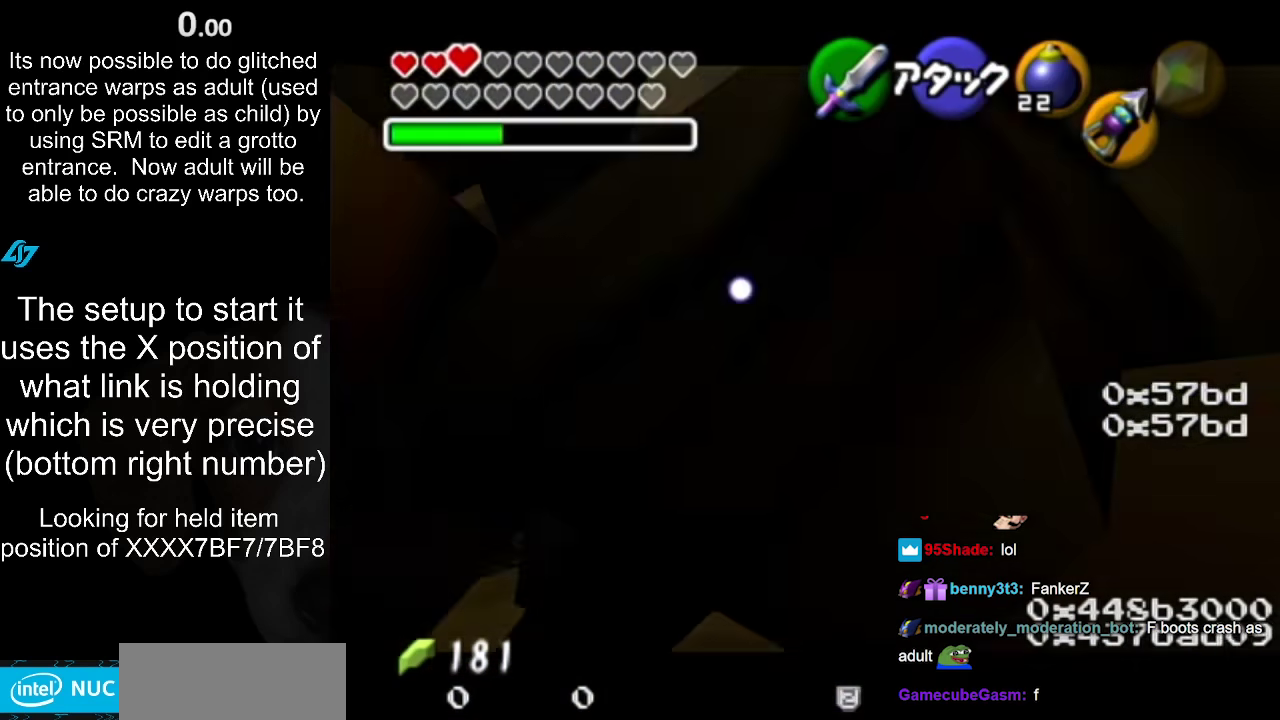
{"dt_ms": 500, "buttons": [], "left_stick": "center", "right_stick": "center", "events": [[83, "L1", "up"], [333, "left_stick", "down-left"], [433, "left_stick", "center"]]}
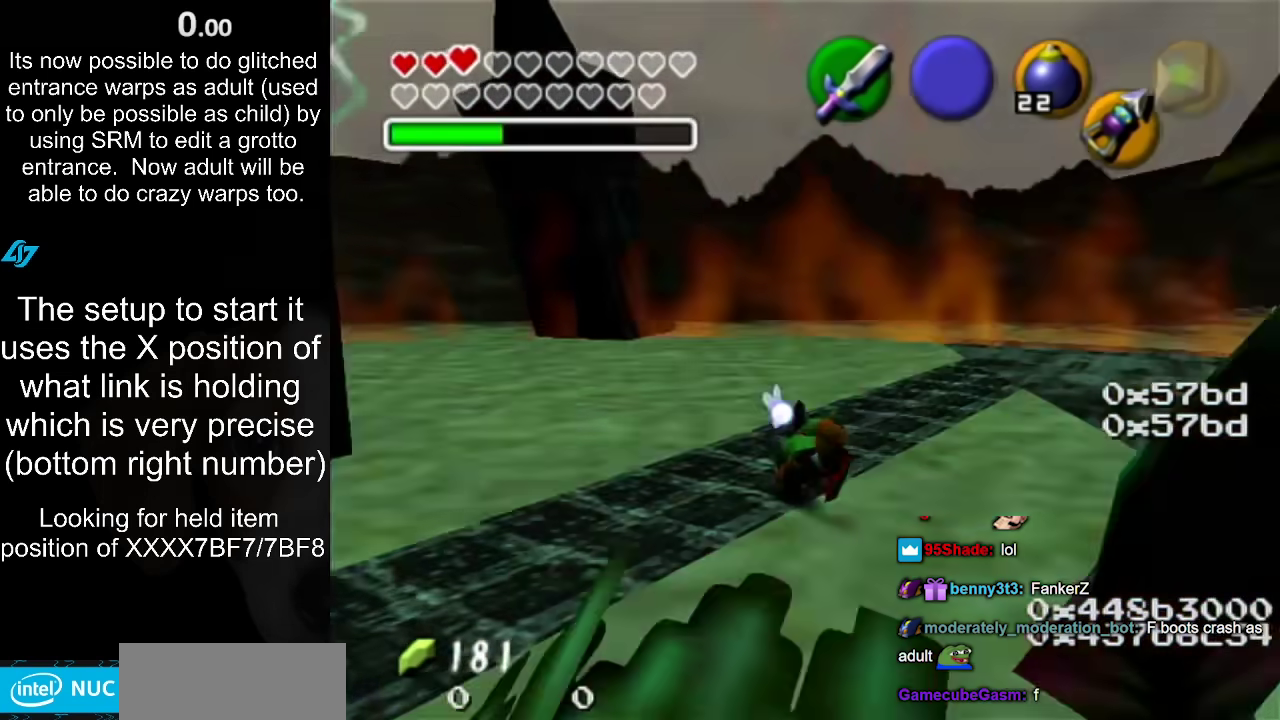
{"dt_ms": 500, "buttons": ["A", "L1"], "left_stick": "center", "right_stick": "center", "events": [[83, "left_stick", "down"], [217, "L1", "down"], [217, "left_stick", "center"], [400, "A", "down"]]}
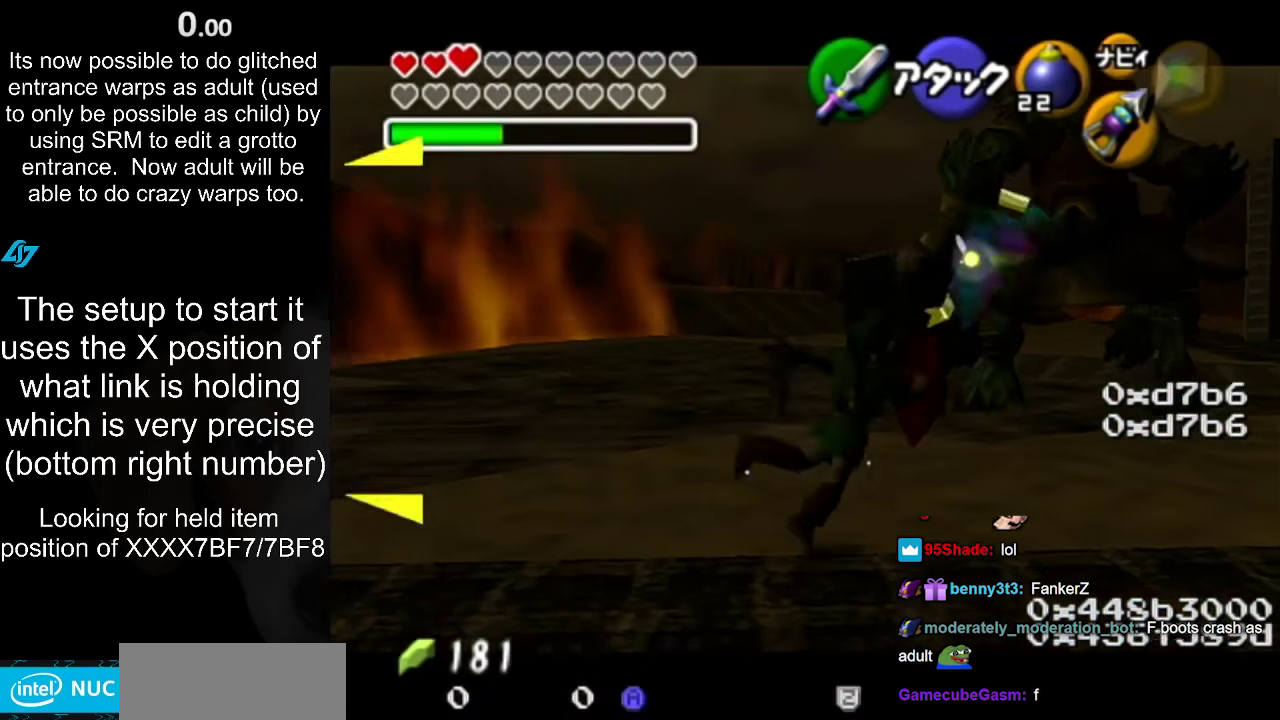
{"dt_ms": 500, "buttons": [], "left_stick": "center", "right_stick": "center", "events": [[33, "A", "up"], [117, "L1", "up"]]}
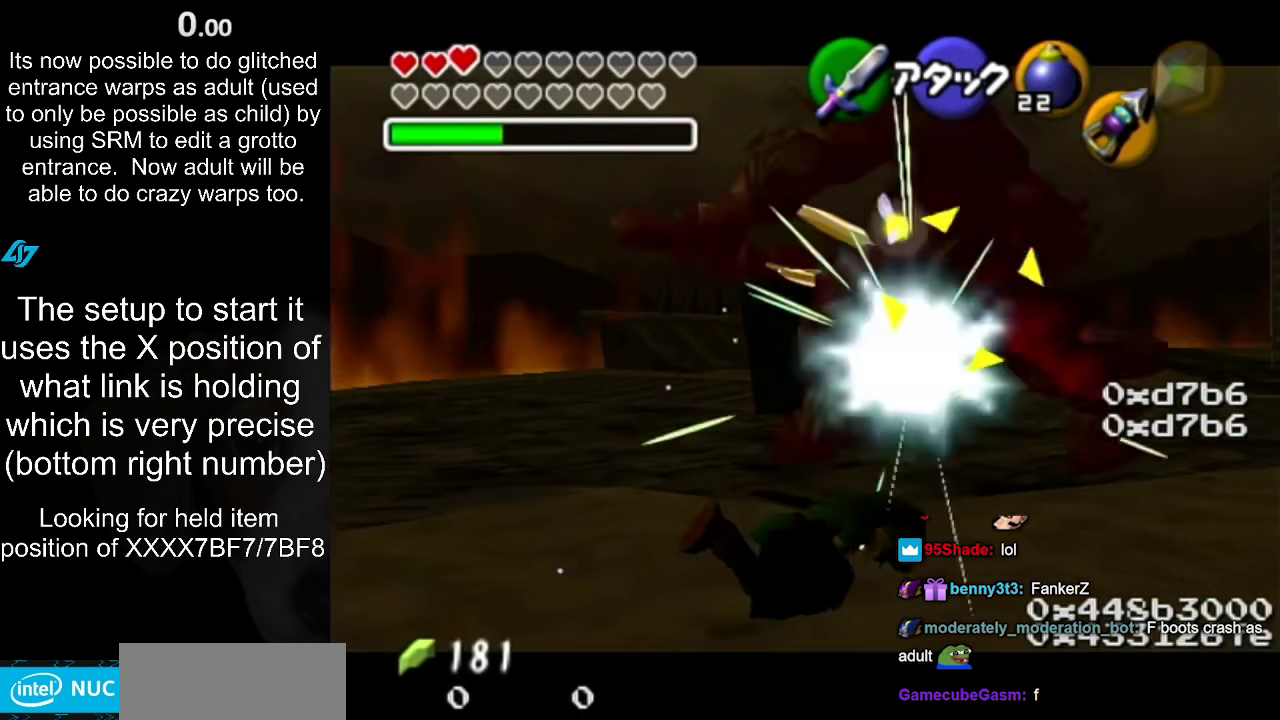
{"dt_ms": 500, "buttons": ["L1"], "left_stick": "up", "right_stick": "center", "events": [[300, "L1", "down"], [400, "left_stick", "up"]]}
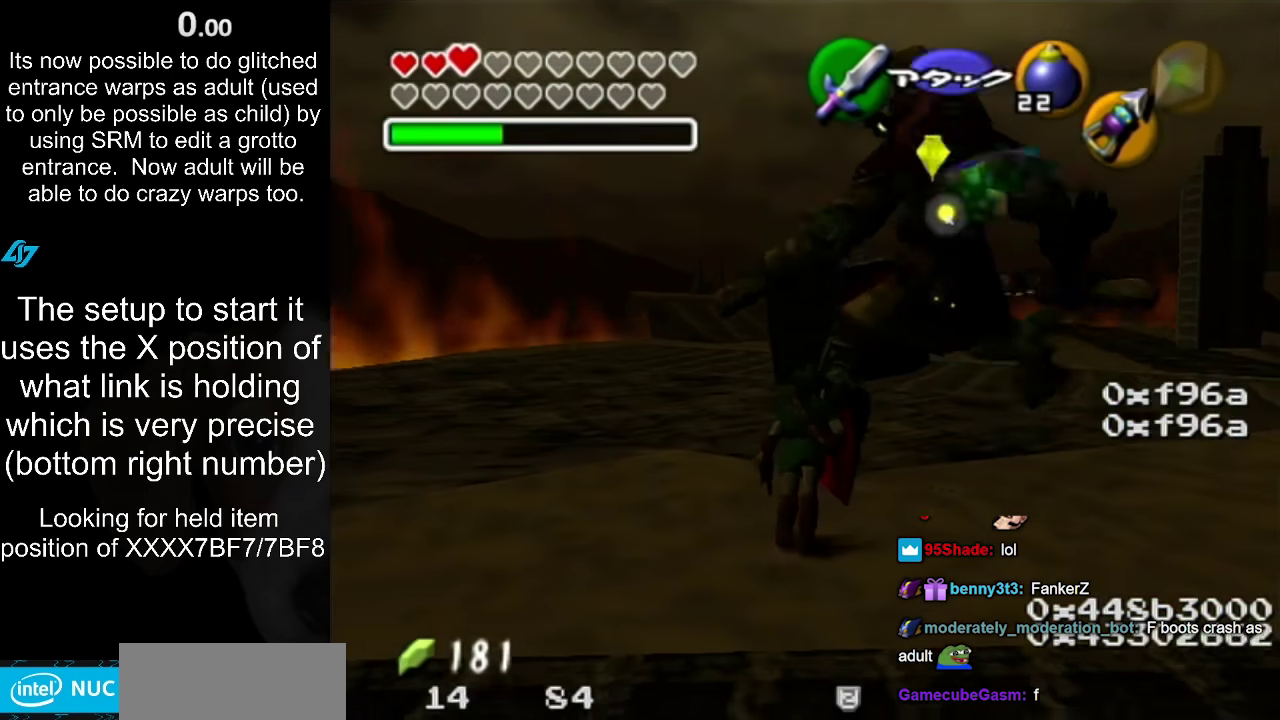
{"dt_ms": 500, "buttons": ["A"], "left_stick": "up-right", "right_stick": "center", "events": [[17, "L1", "up"], [117, "left_stick", "up-right"], [300, "A", "down"]]}
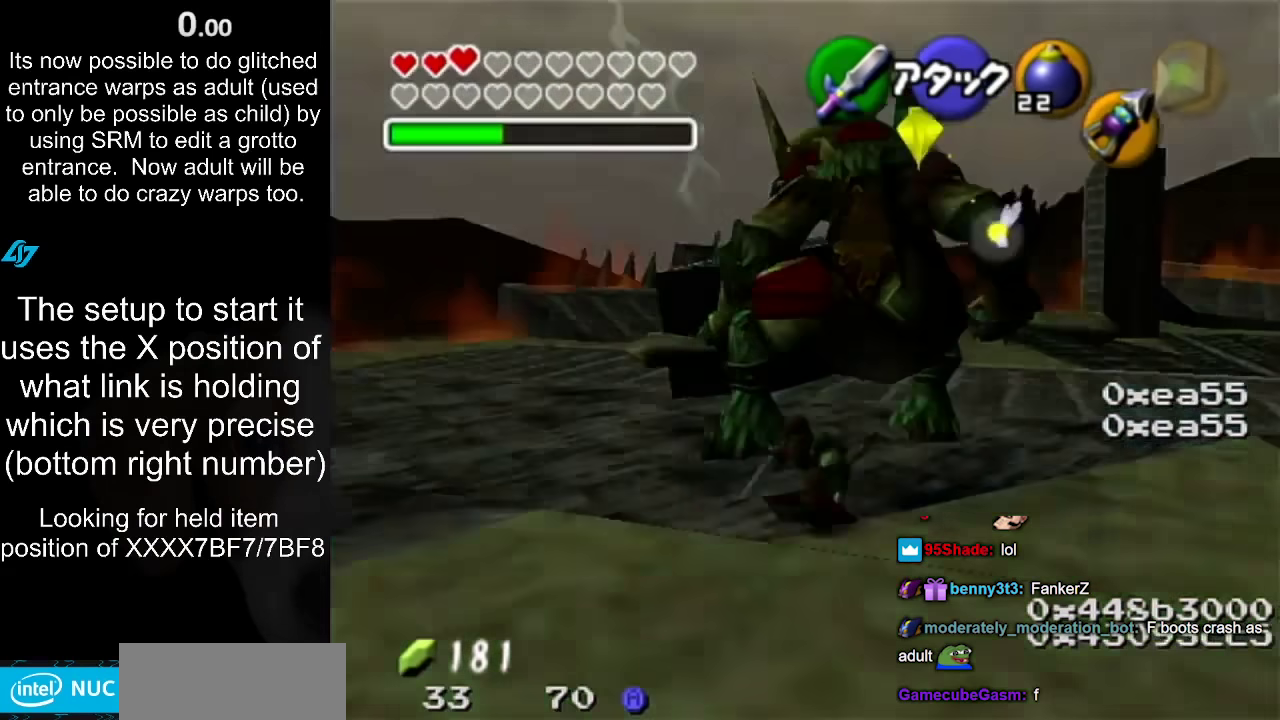
{"dt_ms": 500, "buttons": [], "left_stick": "down", "right_stick": "center", "events": [[17, "A", "up"], [117, "left_stick", "up"], [217, "left_stick", "center"], [417, "left_stick", "down"]]}
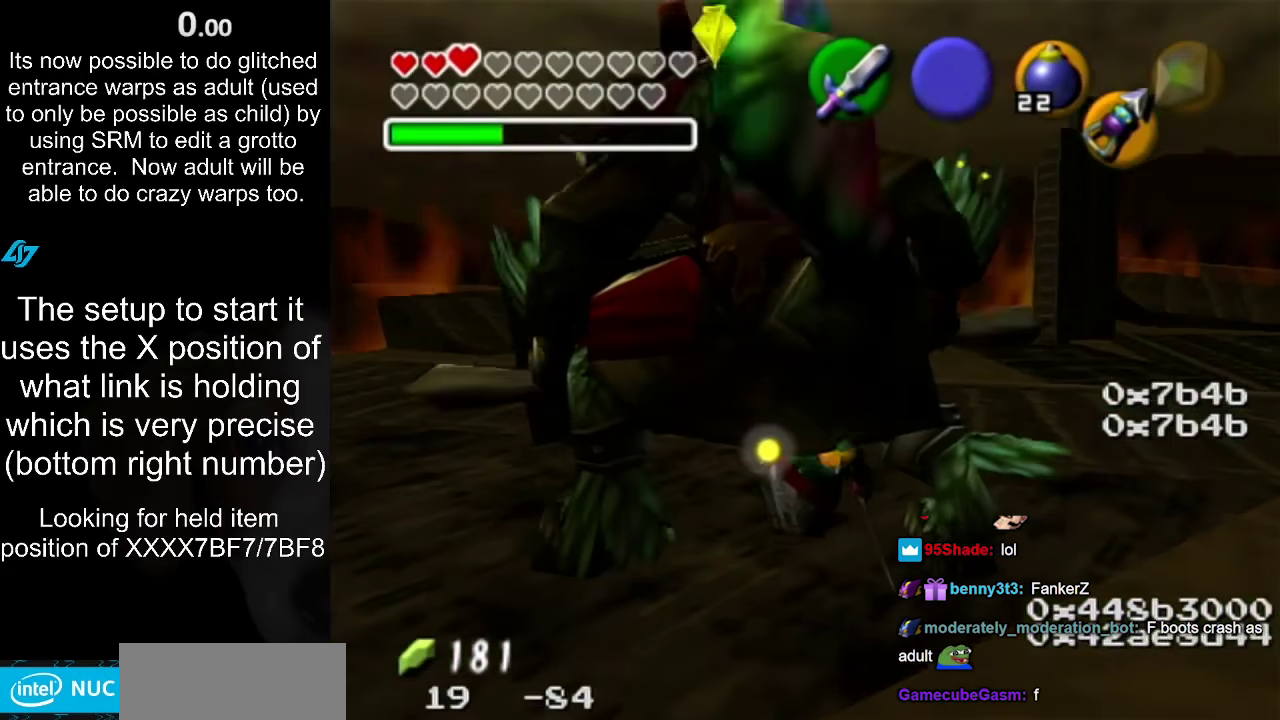
{"dt_ms": 500, "buttons": [], "left_stick": "up-left", "right_stick": "center", "events": [[50, "A", "down"], [183, "A", "up"], [250, "A", "down"], [367, "A", "up"], [383, "left_stick", "up"], [450, "left_stick", "up-left"]]}
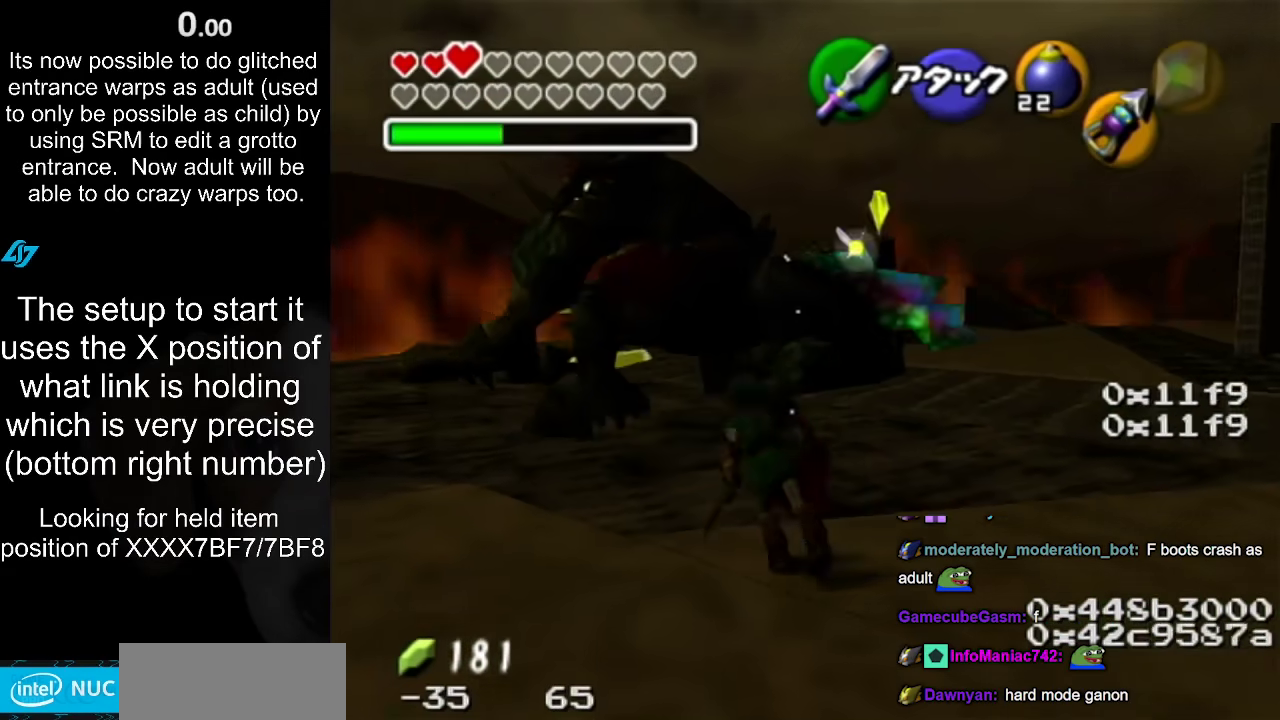
{"dt_ms": 500, "buttons": [], "left_stick": "up-left", "right_stick": "center", "events": [[50, "A", "down"], [317, "A", "up"]]}
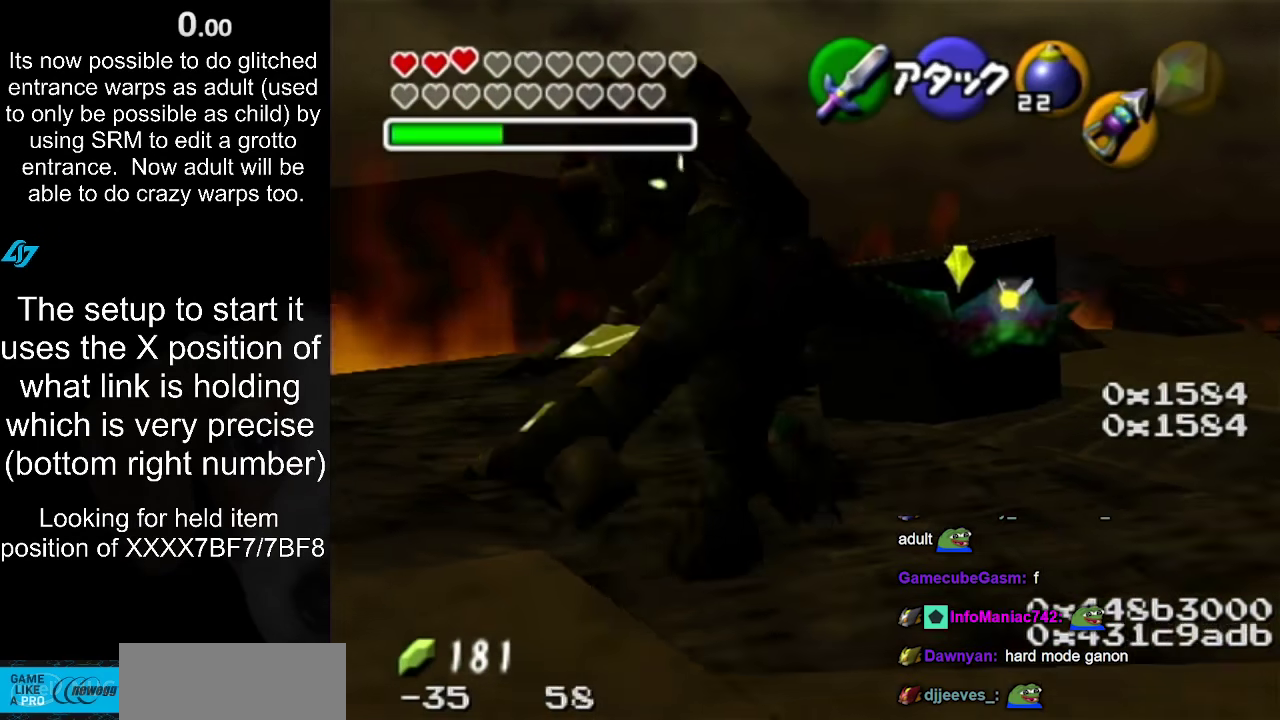
{"dt_ms": 500, "buttons": [], "left_stick": "down-right", "right_stick": "center", "events": [[50, "left_stick", "center"], [167, "left_stick", "down-right"], [333, "A", "down"], [450, "A", "up"]]}
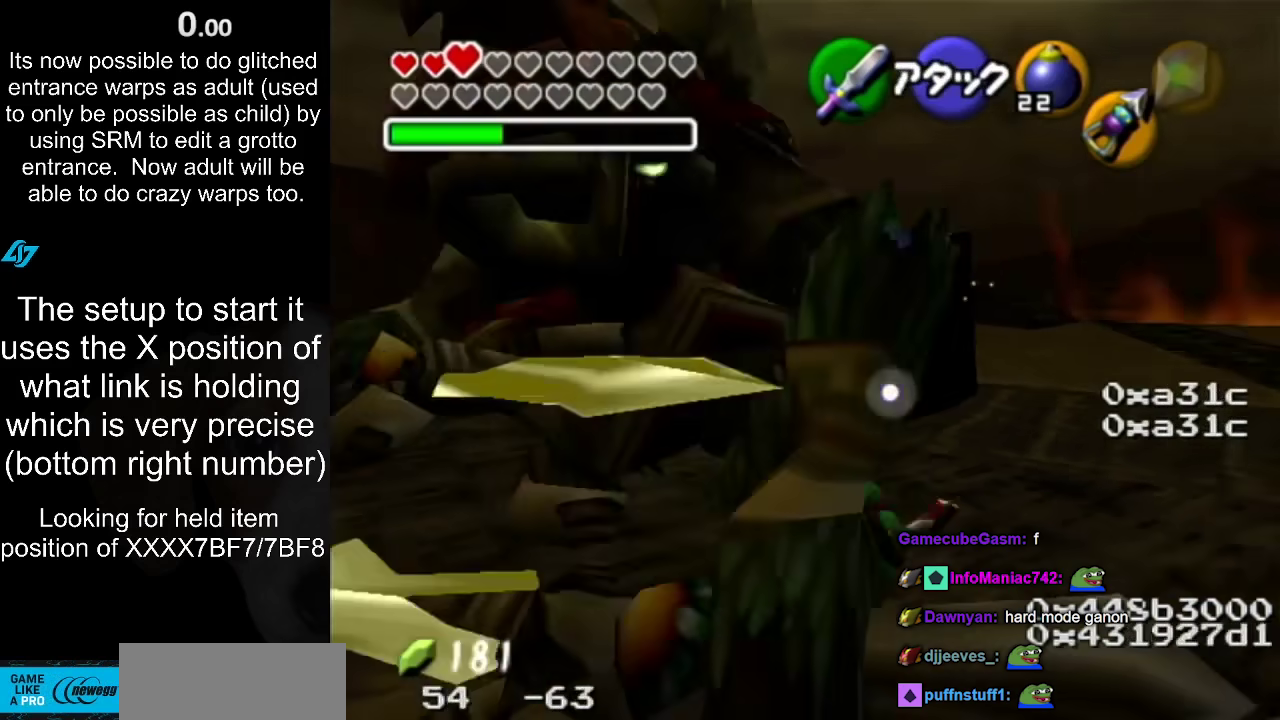
{"dt_ms": 500, "buttons": [], "left_stick": "down-left", "right_stick": "center", "events": [[17, "A", "down"], [167, "A", "up"], [233, "left_stick", "center"], [483, "left_stick", "down-left"]]}
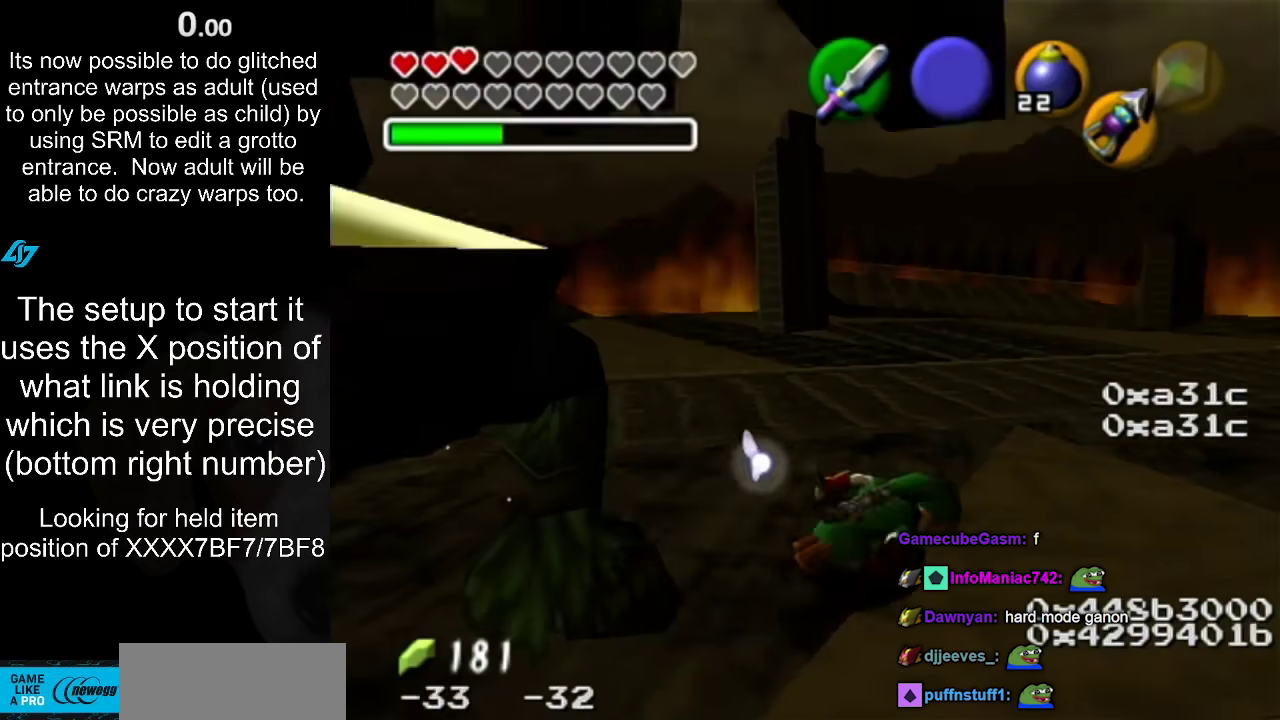
{"dt_ms": 500, "buttons": ["A"], "left_stick": "left", "right_stick": "center", "events": [[100, "left_stick", "left"], [167, "left_stick", "down-left"], [200, "A", "down"], [333, "left_stick", "left"], [350, "A", "up"], [417, "A", "down"]]}
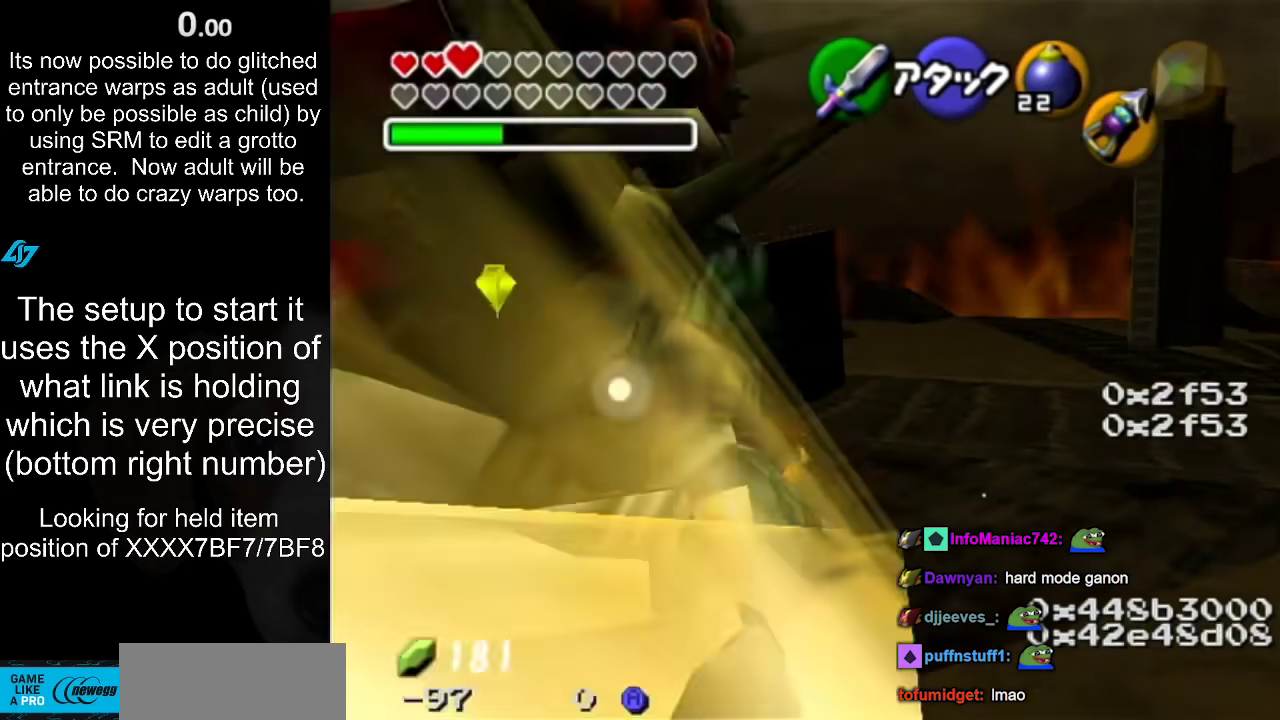
{"dt_ms": 500, "buttons": [], "left_stick": "center", "right_stick": "center", "events": [[67, "A", "up"], [167, "left_stick", "center"]]}
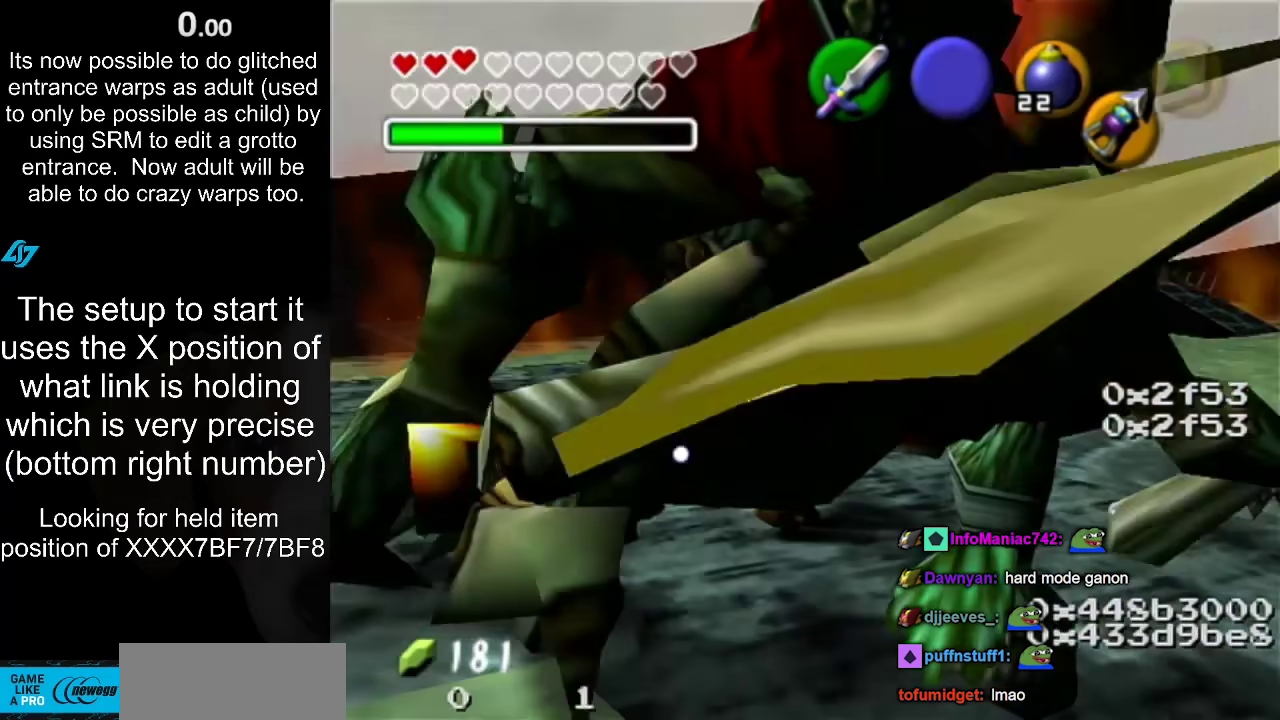
{"dt_ms": 500, "buttons": ["R1"], "left_stick": "down-right", "right_stick": "center", "events": [[50, "left_stick", "up-left"], [167, "R1", "down"], [167, "left_stick", "center"], [267, "left_stick", "down-right"], [333, "B", "down"], [483, "B", "up"]]}
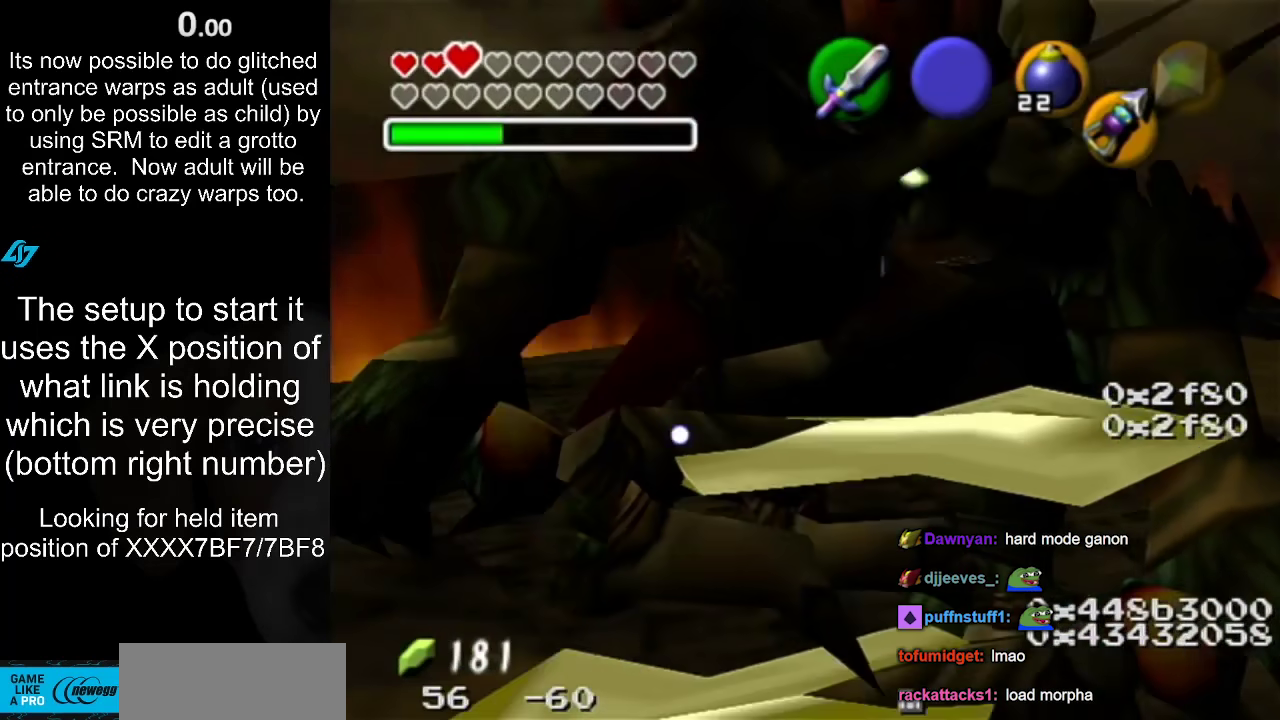
{"dt_ms": 500, "buttons": [], "left_stick": "center", "right_stick": "center", "events": [[83, "B", "down"], [217, "B", "up"], [300, "B", "down"], [400, "B", "up"], [400, "left_stick", "center"], [450, "R1", "up"]]}
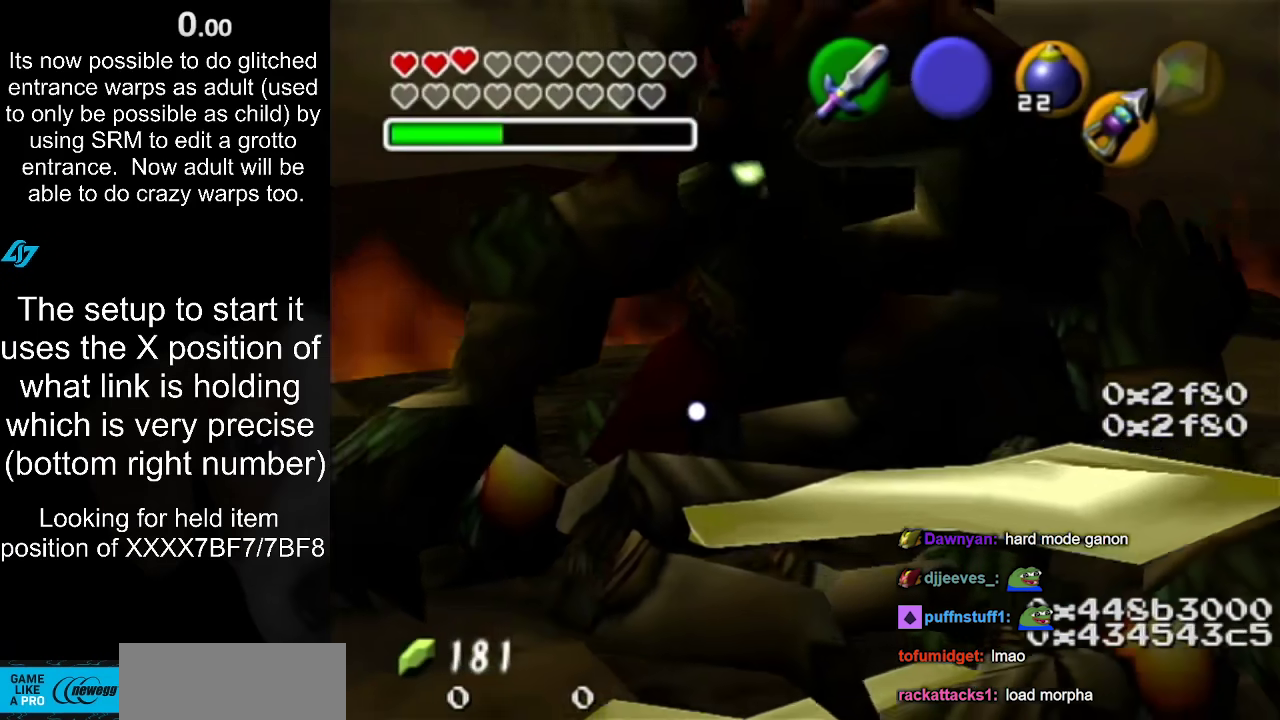
{"dt_ms": 500, "buttons": ["L1"], "left_stick": "center", "right_stick": "center", "events": [[17, "L1", "down"], [300, "A", "down"], [433, "A", "up"]]}
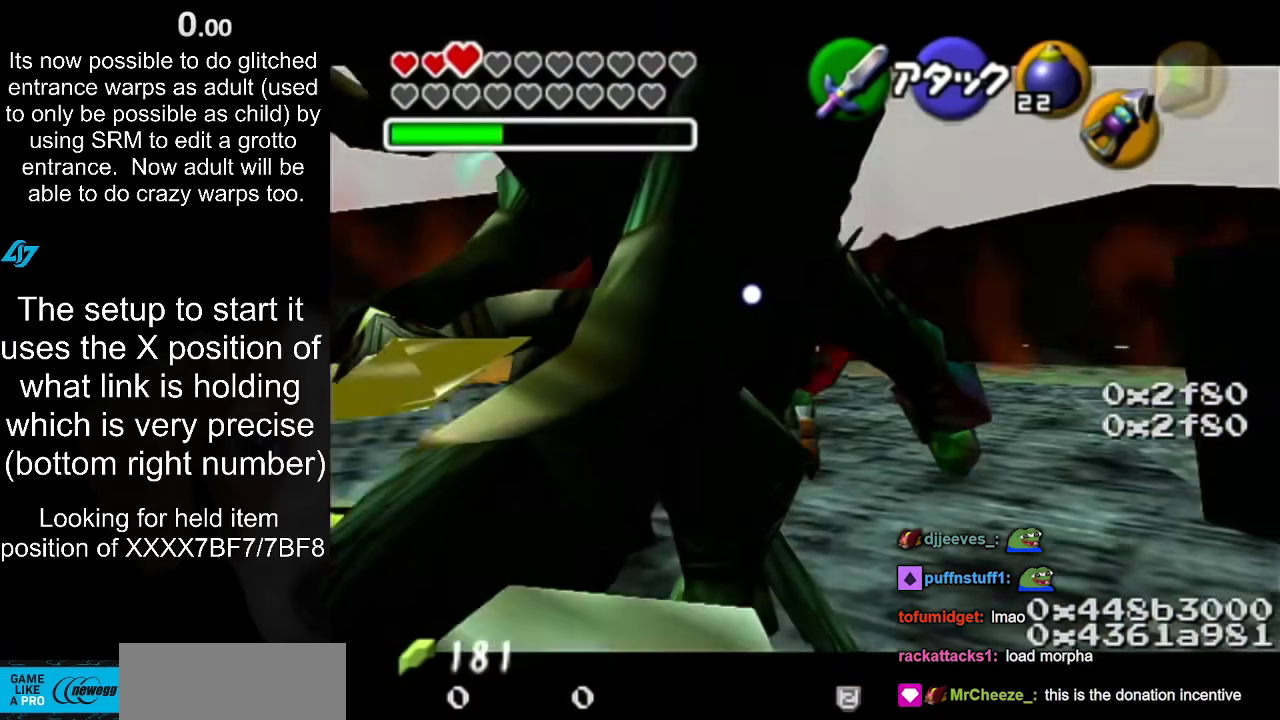
{"dt_ms": 500, "buttons": [], "left_stick": "center", "right_stick": "center", "events": [[17, "L1", "up"]]}
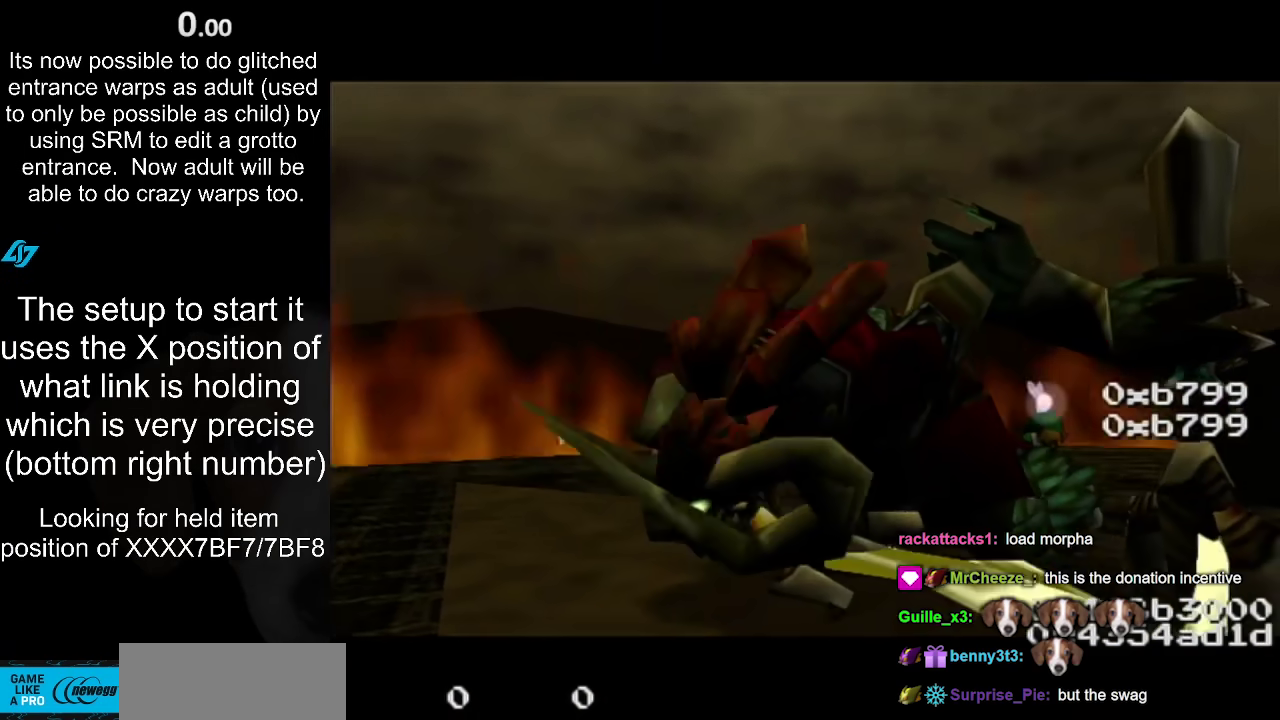
{"dt_ms": 1000, "buttons": [], "left_stick": "center", "right_stick": "center", "events": []}
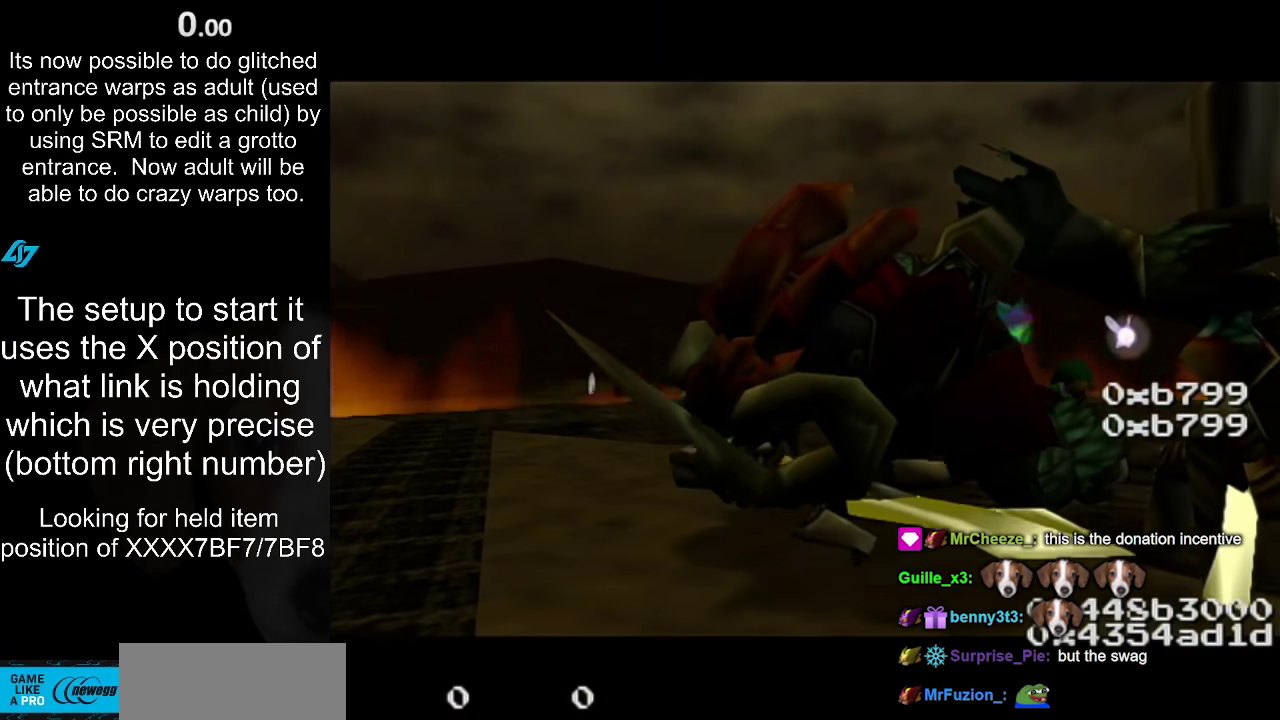
{"dt_ms": 500, "buttons": [], "left_stick": "center", "right_stick": "center", "events": []}
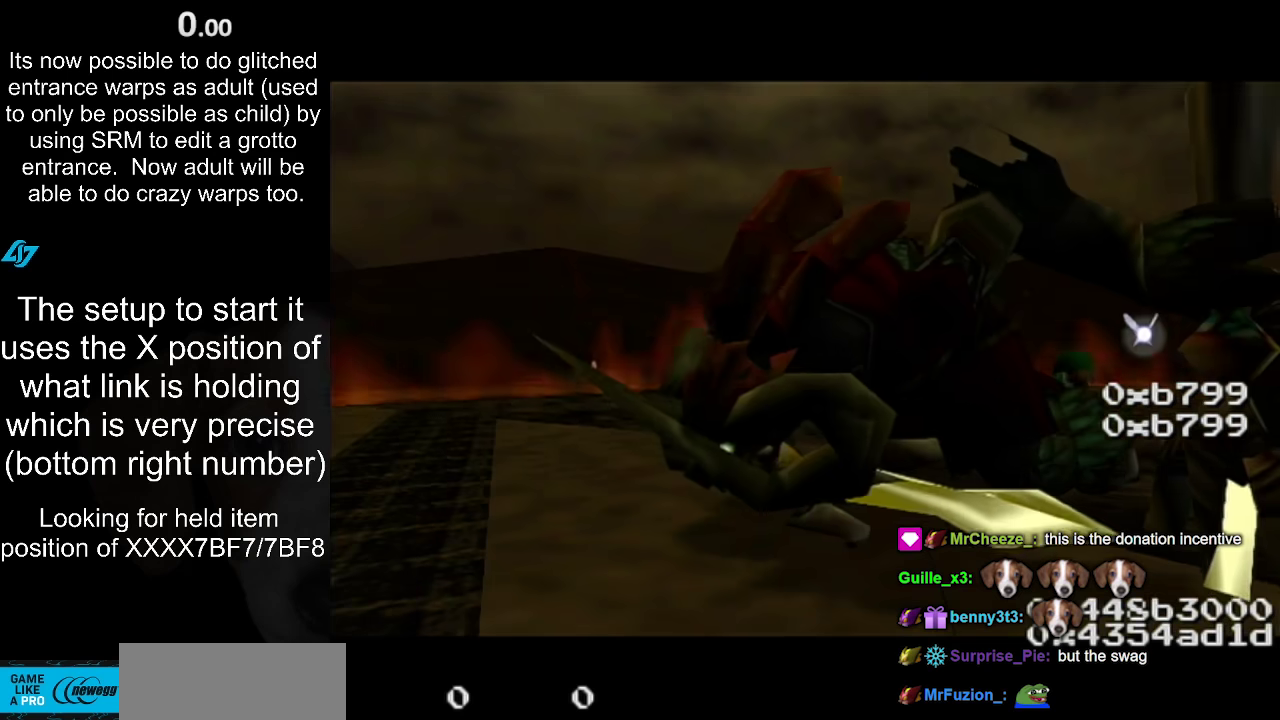
{"dt_ms": 500, "buttons": [], "left_stick": "center", "right_stick": "center", "events": [[400, "A", "down"], [400, "B", "down"], [483, "A", "up"], [483, "B", "up"]]}
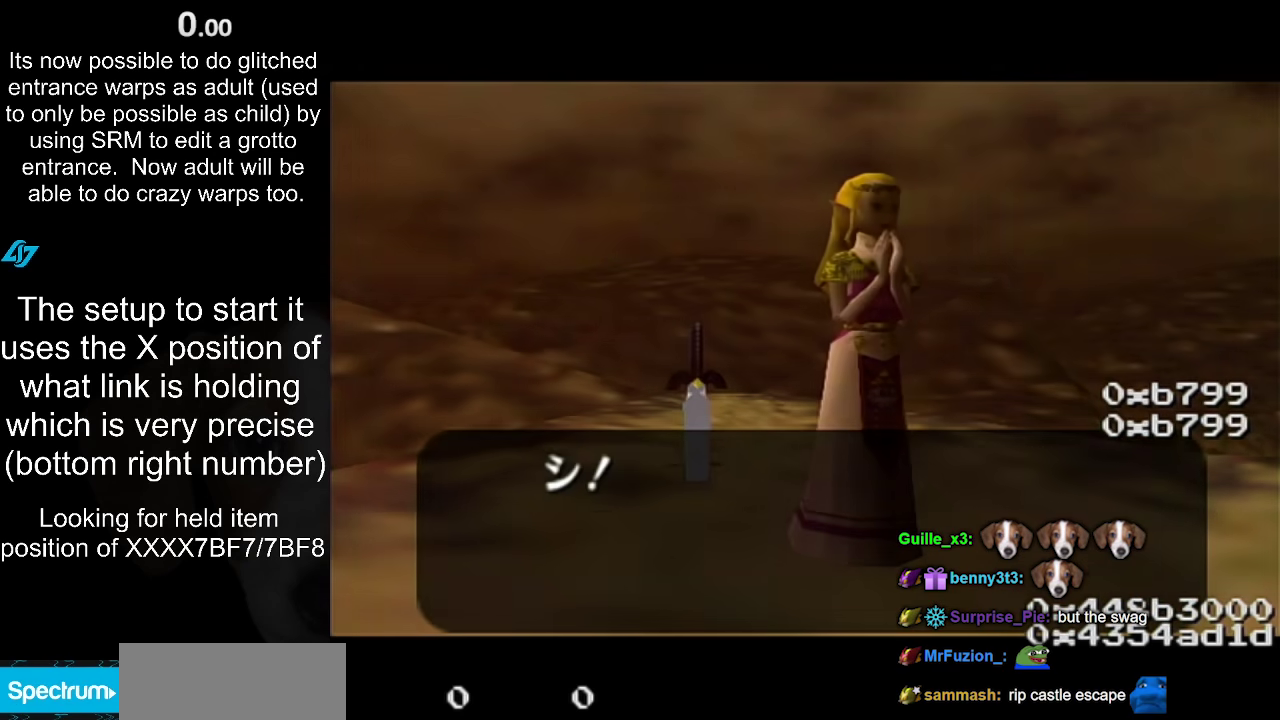
{"dt_ms": 500, "buttons": [], "left_stick": "center", "right_stick": "center", "events": [[83, "A", "down"], [83, "B", "down"], [150, "A", "up"], [183, "B", "up"], [250, "A", "down"], [250, "B", "down"], [300, "A", "up"], [333, "B", "up"], [400, "B", "down"], [500, "B", "up"]]}
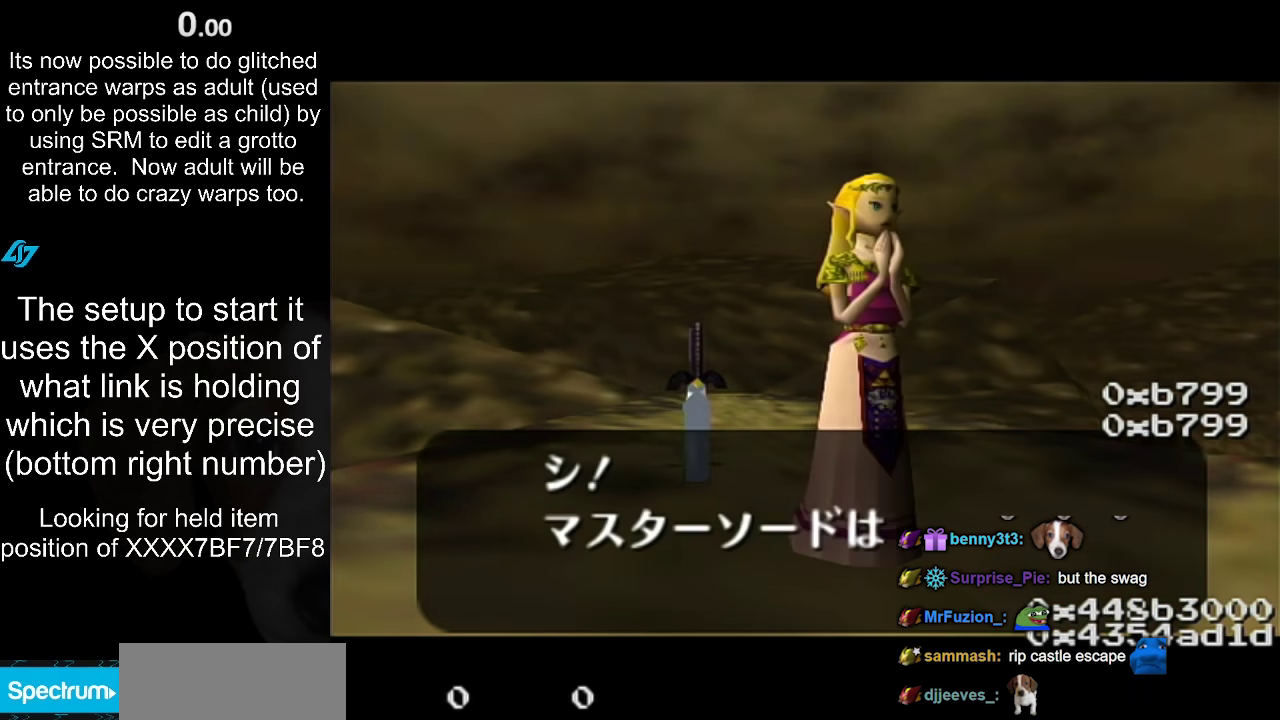
{"dt_ms": 500, "buttons": [], "left_stick": "center", "right_stick": "center", "events": [[50, "B", "down"], [150, "B", "up"], [217, "B", "down"], [250, "A", "down"], [300, "A", "up"], [300, "B", "up"], [400, "A", "down"], [400, "B", "down"], [467, "A", "up"], [467, "B", "up"]]}